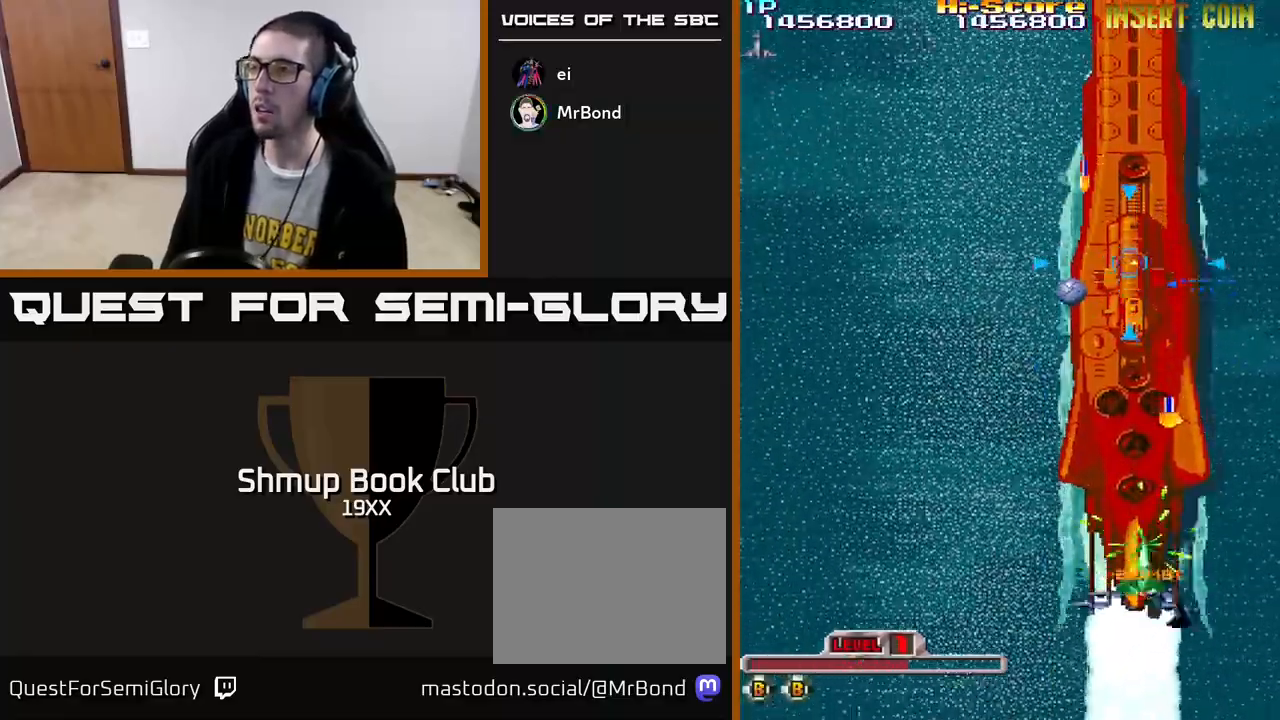
Gameplay with a controller (Xbox layout); each line is a JSON object with the inputs held at the frame after it. "events" lists button and stick changes between this image and that frame as [ms after this image, input, new state], when the widget could be followed in between.
{"buttons": ["A", "X", "R2", "DPAD_DOWN"], "left_stick": "center", "right_stick": "center", "events": [[117, "DPAD_RIGHT", "up"], [233, "DPAD_LEFT", "down"], [317, "DPAD_UP", "up"], [333, "DPAD_LEFT", "up"], [350, "DPAD_DOWN", "down"]]}
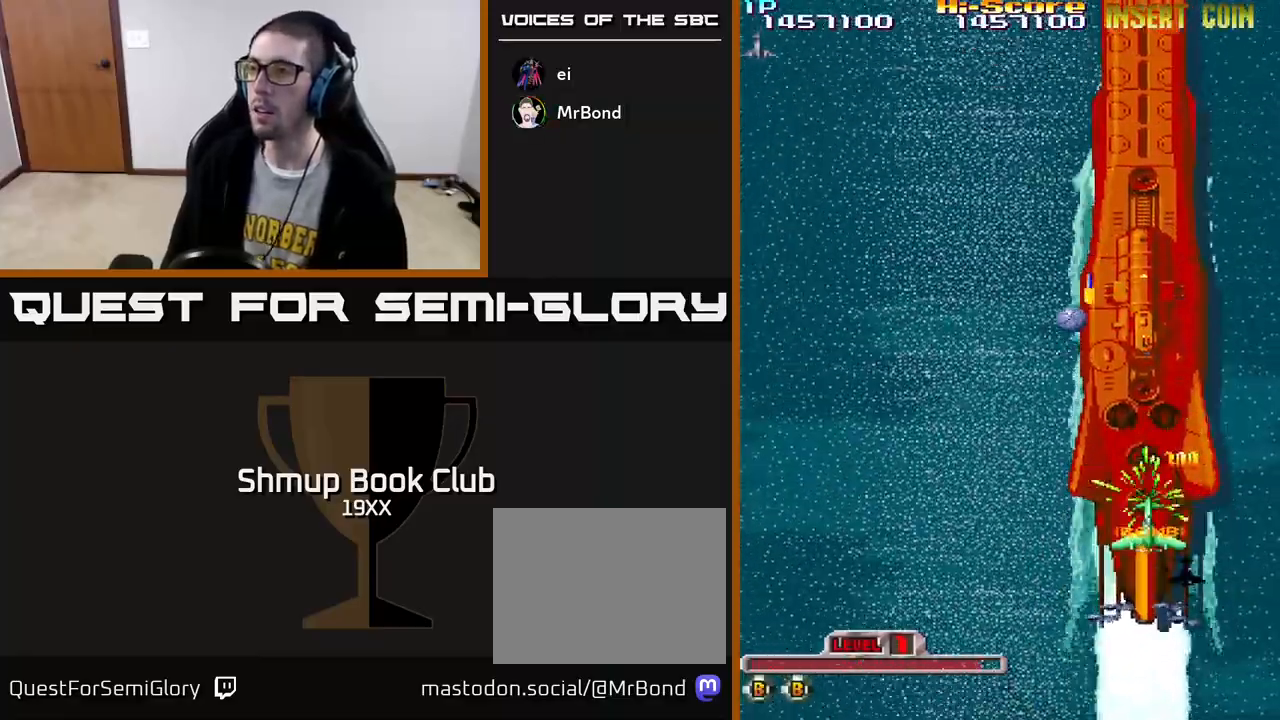
{"buttons": ["A", "X", "R2"], "left_stick": "center", "right_stick": "center", "events": [[133, "DPAD_DOWN", "up"]]}
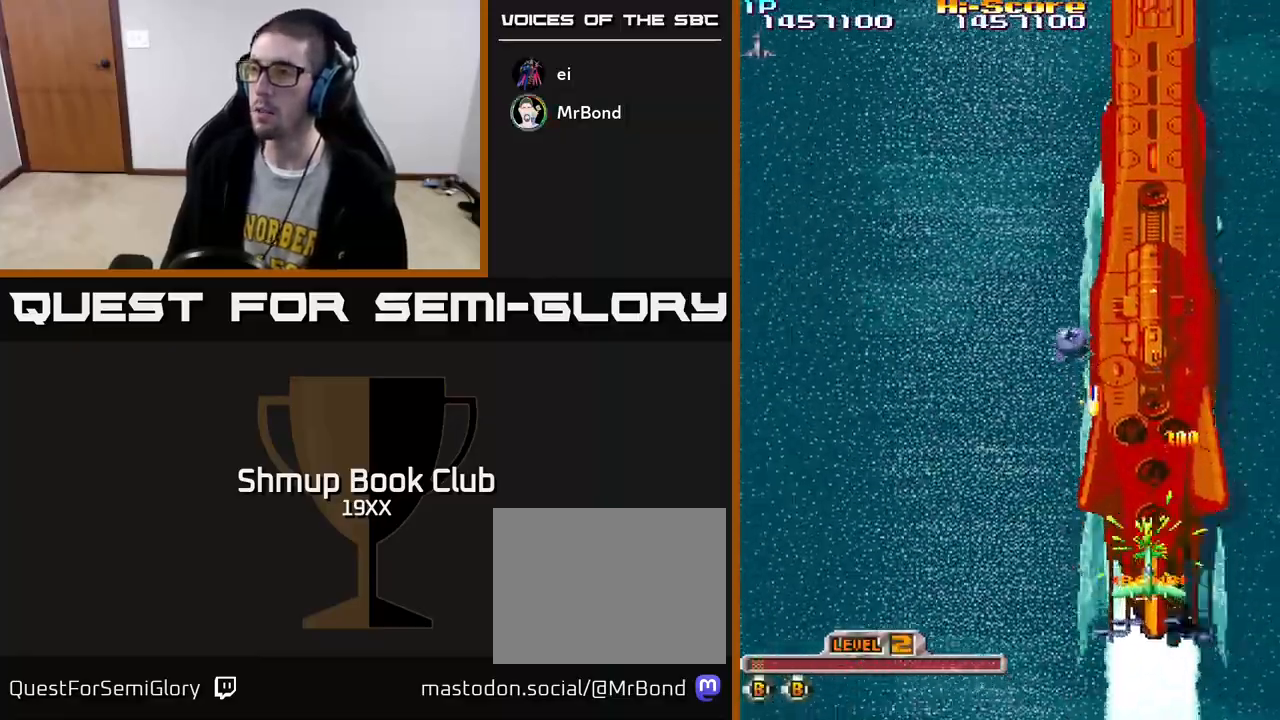
{"buttons": ["A", "X", "R2", "DPAD_RIGHT"], "left_stick": "center", "right_stick": "center", "events": [[17, "DPAD_LEFT", "down"], [33, "DPAD_UP", "down"], [200, "DPAD_LEFT", "up"], [250, "DPAD_UP", "up"], [417, "DPAD_RIGHT", "down"]]}
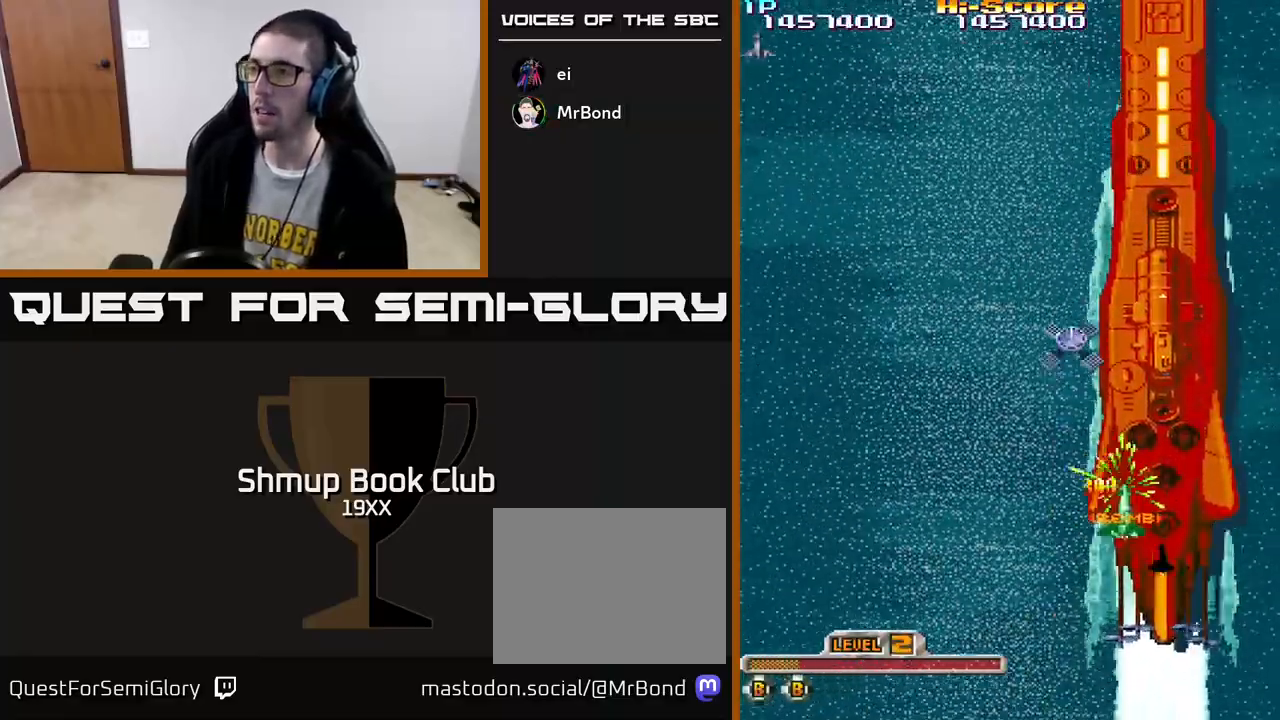
{"buttons": ["R2", "DPAD_LEFT"], "left_stick": "center", "right_stick": "center", "events": [[83, "DPAD_UP", "down"], [117, "DPAD_RIGHT", "up"], [333, "X", "up"], [350, "A", "up"], [450, "DPAD_LEFT", "down"], [467, "DPAD_UP", "up"]]}
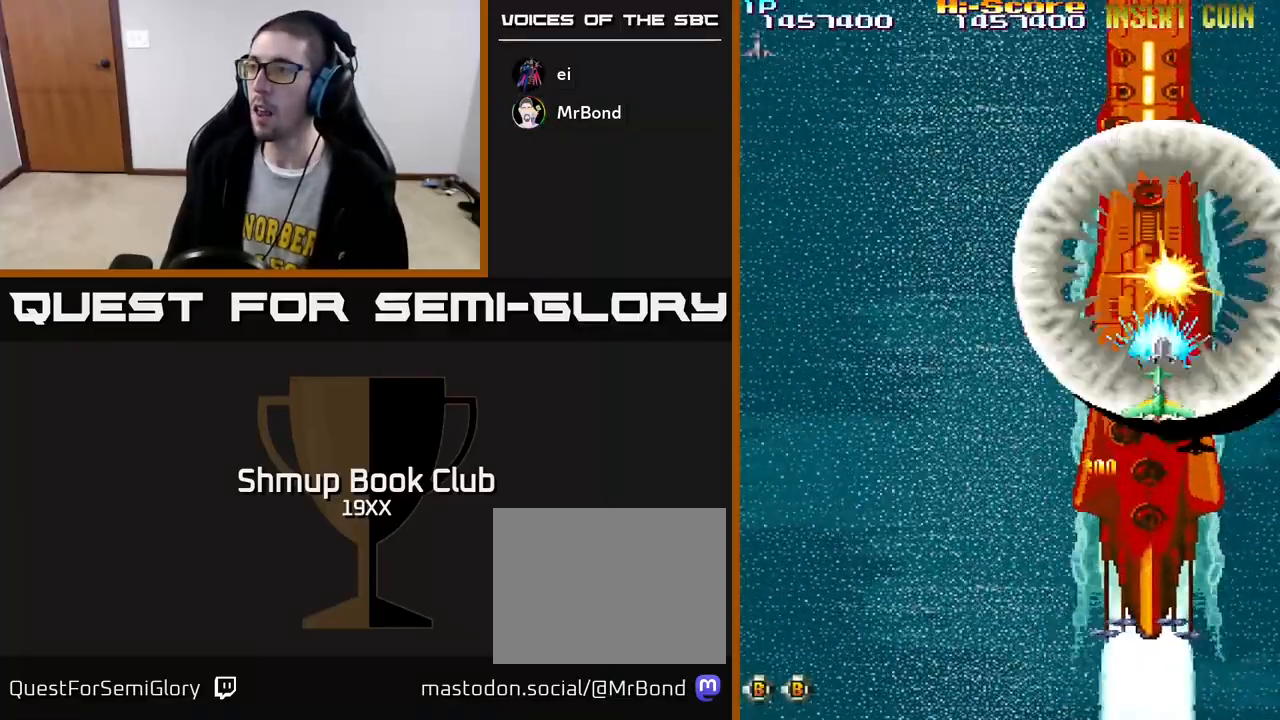
{"buttons": ["R2"], "left_stick": "center", "right_stick": "center", "events": [[17, "DPAD_DOWN", "down"], [67, "DPAD_LEFT", "up"], [183, "DPAD_LEFT", "down"], [300, "DPAD_LEFT", "up"], [350, "DPAD_RIGHT", "down"], [417, "DPAD_RIGHT", "up"], [483, "DPAD_DOWN", "up"]]}
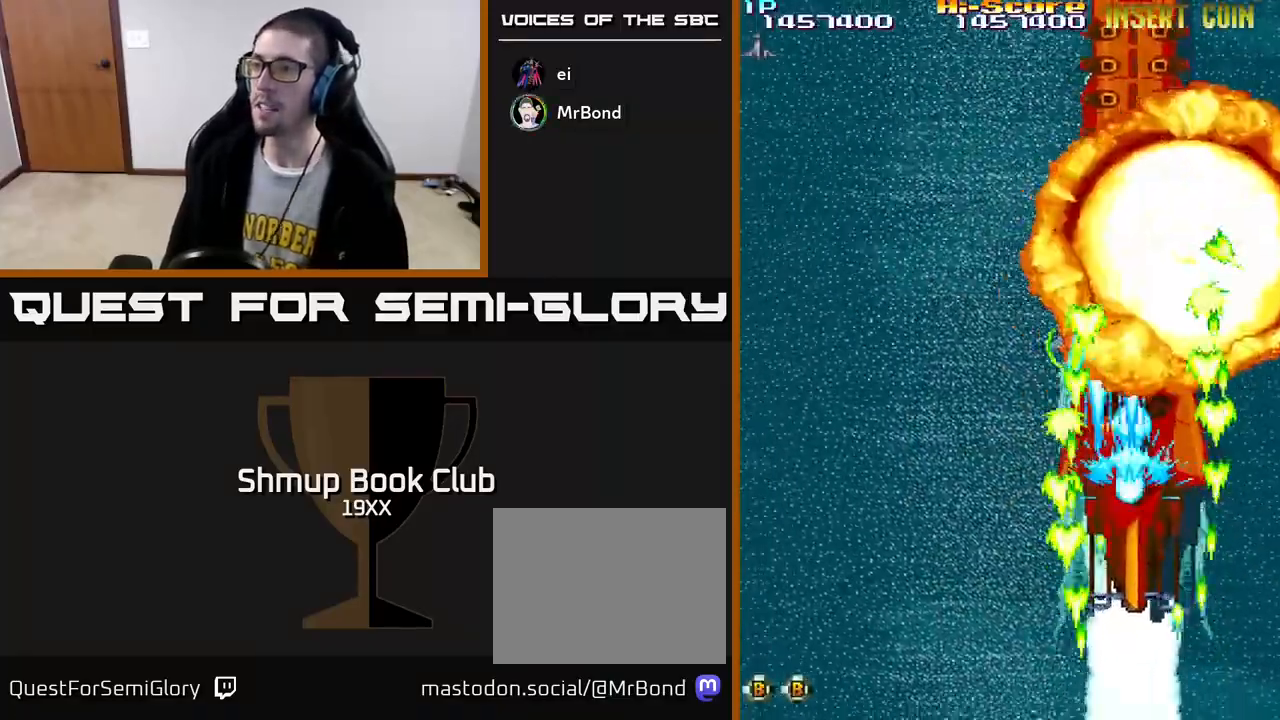
{"buttons": ["R2"], "left_stick": "center", "right_stick": "center", "events": [[267, "DPAD_LEFT", "down"], [300, "DPAD_LEFT", "up"]]}
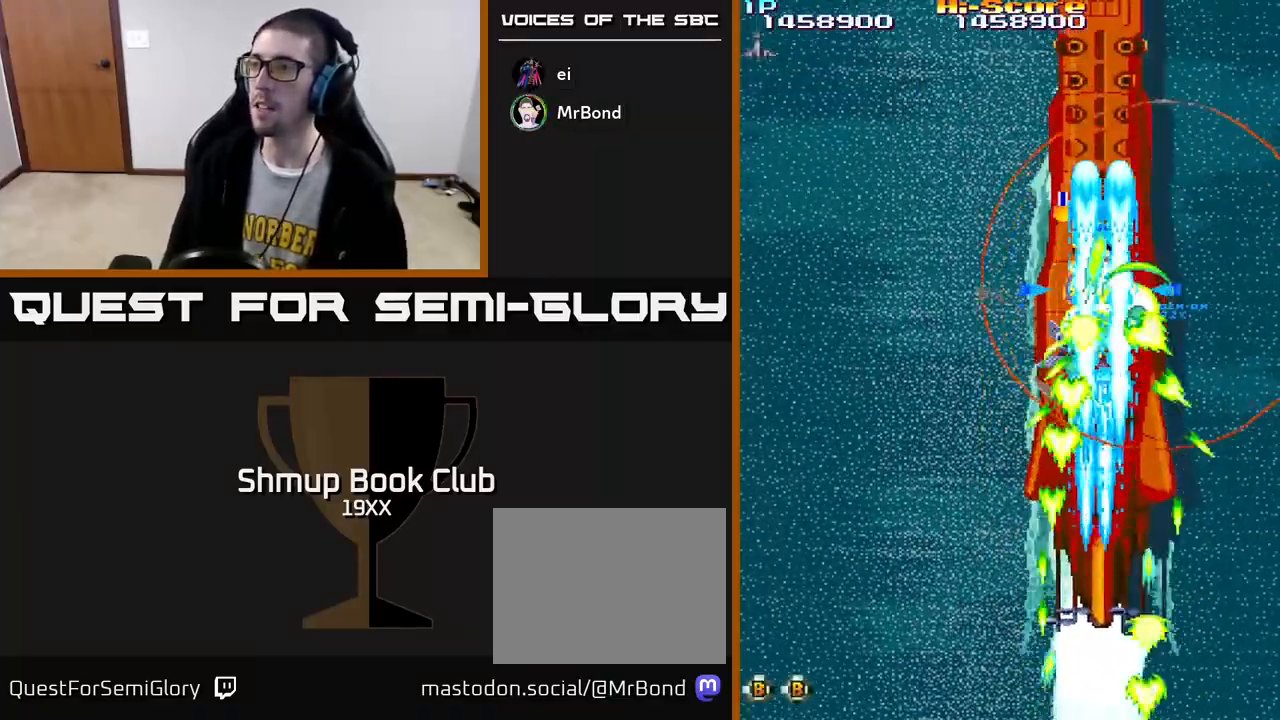
{"buttons": ["R2", "DPAD_UP"], "left_stick": "center", "right_stick": "center", "events": [[133, "DPAD_LEFT", "down"], [217, "DPAD_LEFT", "up"], [500, "DPAD_UP", "down"]]}
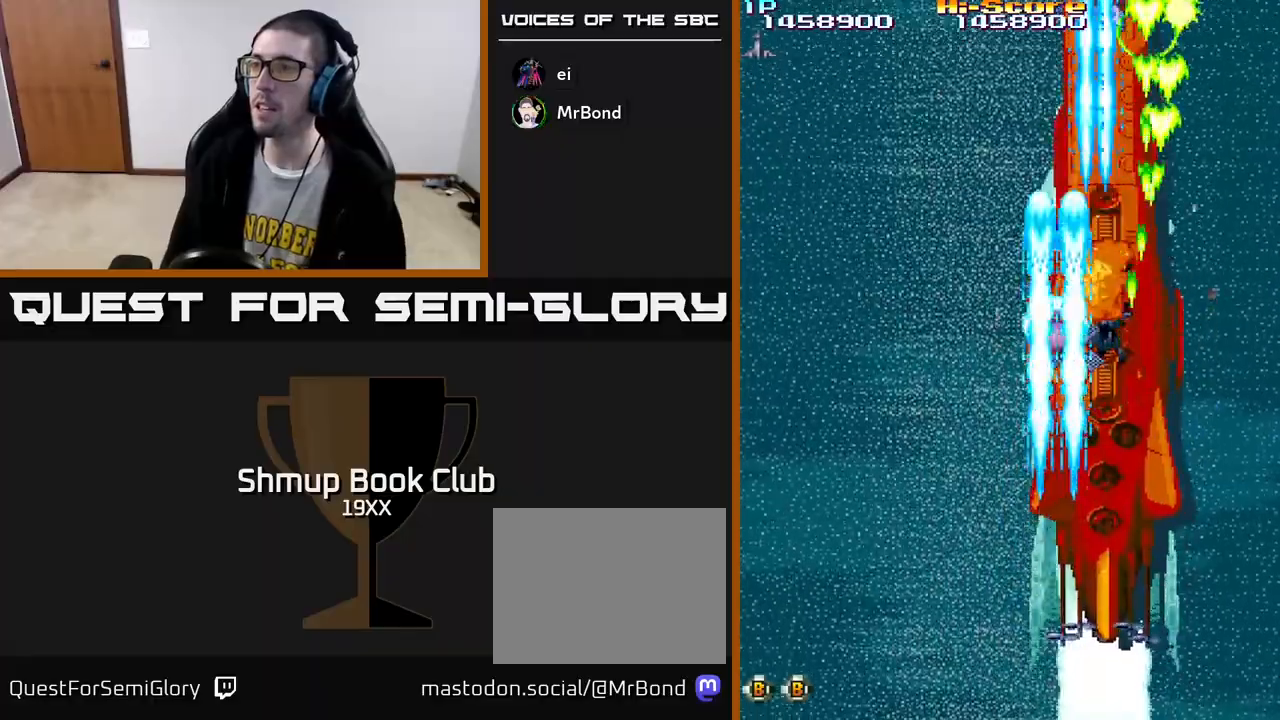
{"buttons": ["R2"], "left_stick": "center", "right_stick": "center", "events": [[183, "DPAD_RIGHT", "down"], [267, "DPAD_RIGHT", "up"], [417, "DPAD_UP", "up"]]}
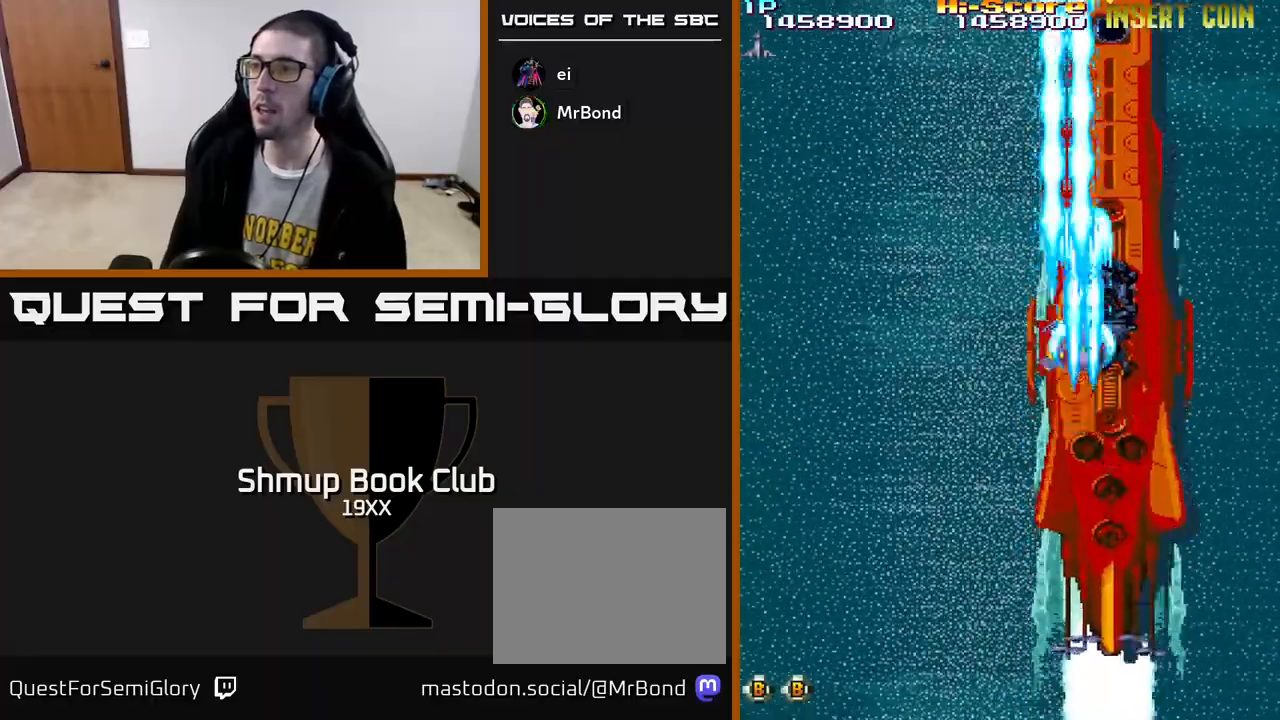
{"buttons": ["R2", "DPAD_UP", "DPAD_LEFT"], "left_stick": "center", "right_stick": "center", "events": [[100, "DPAD_DOWN", "down"], [333, "DPAD_DOWN", "up"], [417, "DPAD_LEFT", "down"], [483, "DPAD_UP", "down"]]}
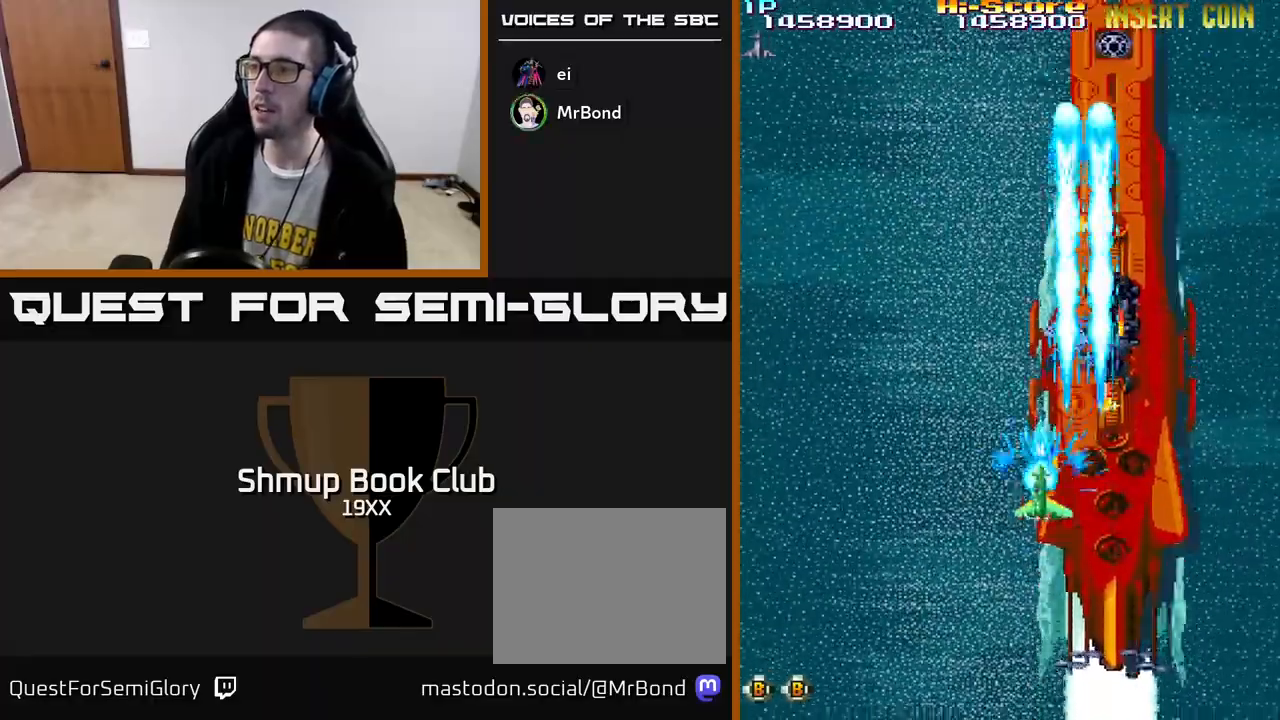
{"buttons": ["R2"], "left_stick": "center", "right_stick": "center", "events": [[17, "DPAD_LEFT", "up"], [67, "DPAD_RIGHT", "down"], [100, "DPAD_UP", "up"], [333, "DPAD_RIGHT", "up"], [350, "DPAD_UP", "down"], [433, "DPAD_LEFT", "down"], [483, "DPAD_UP", "up"], [500, "DPAD_LEFT", "up"]]}
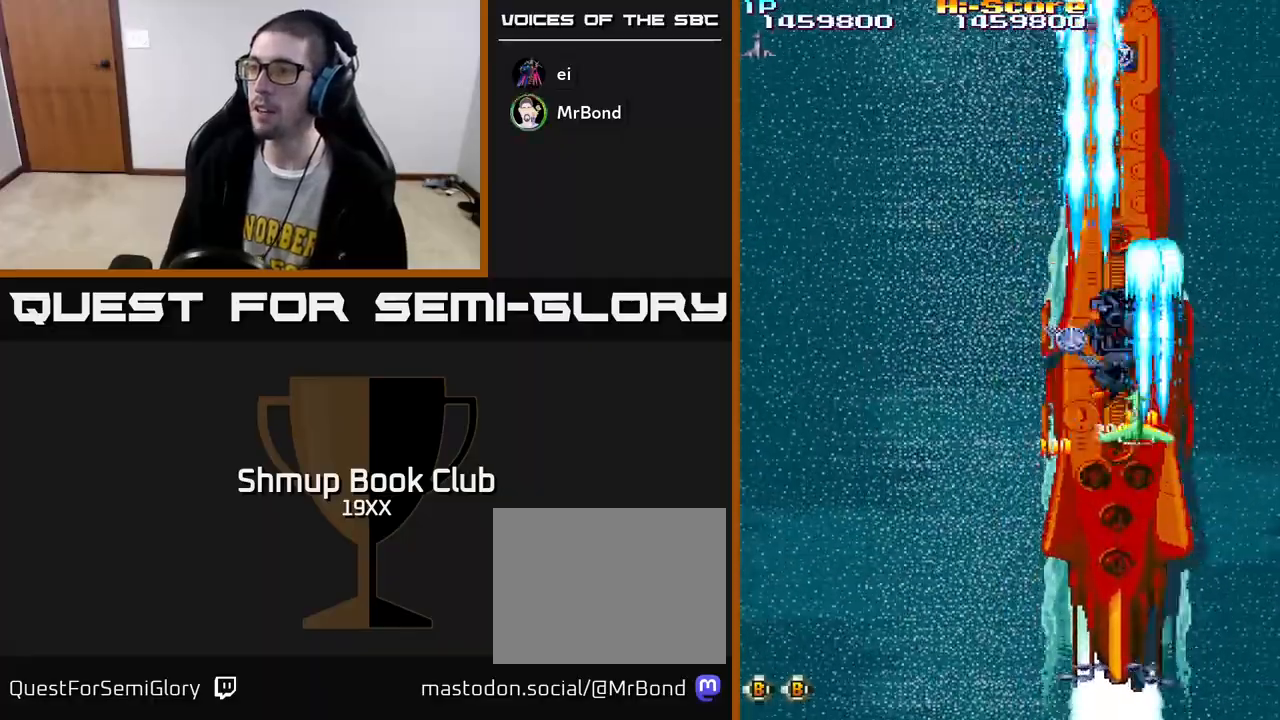
{"buttons": ["R2"], "left_stick": "center", "right_stick": "center", "events": [[17, "DPAD_DOWN", "down"], [67, "DPAD_LEFT", "down"], [117, "DPAD_DOWN", "up"], [233, "DPAD_LEFT", "up"], [250, "DPAD_DOWN", "down"], [250, "DPAD_RIGHT", "down"], [317, "DPAD_RIGHT", "up"], [350, "DPAD_DOWN", "up"]]}
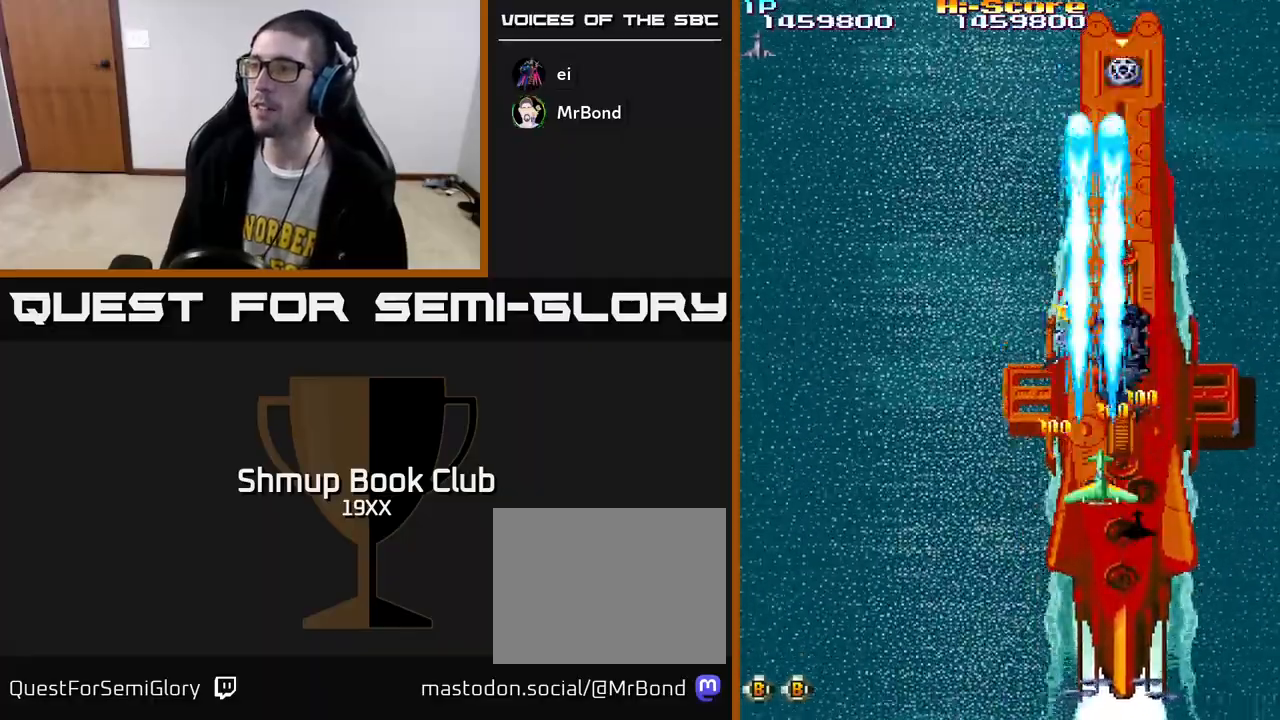
{"buttons": ["R2", "DPAD_DOWN"], "left_stick": "center", "right_stick": "center"}
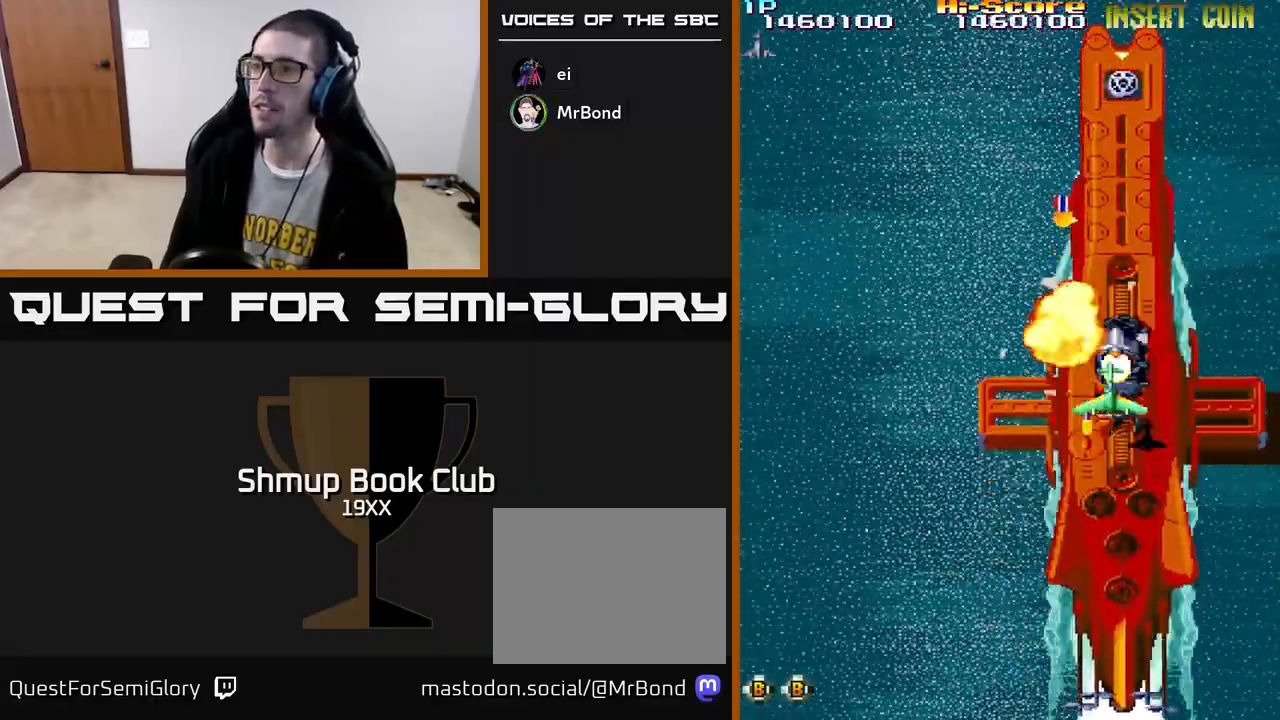
{"buttons": ["R2", "DPAD_LEFT"], "left_stick": "center", "right_stick": "center", "events": [[483, "DPAD_DOWN", "up"], [500, "DPAD_LEFT", "down"]]}
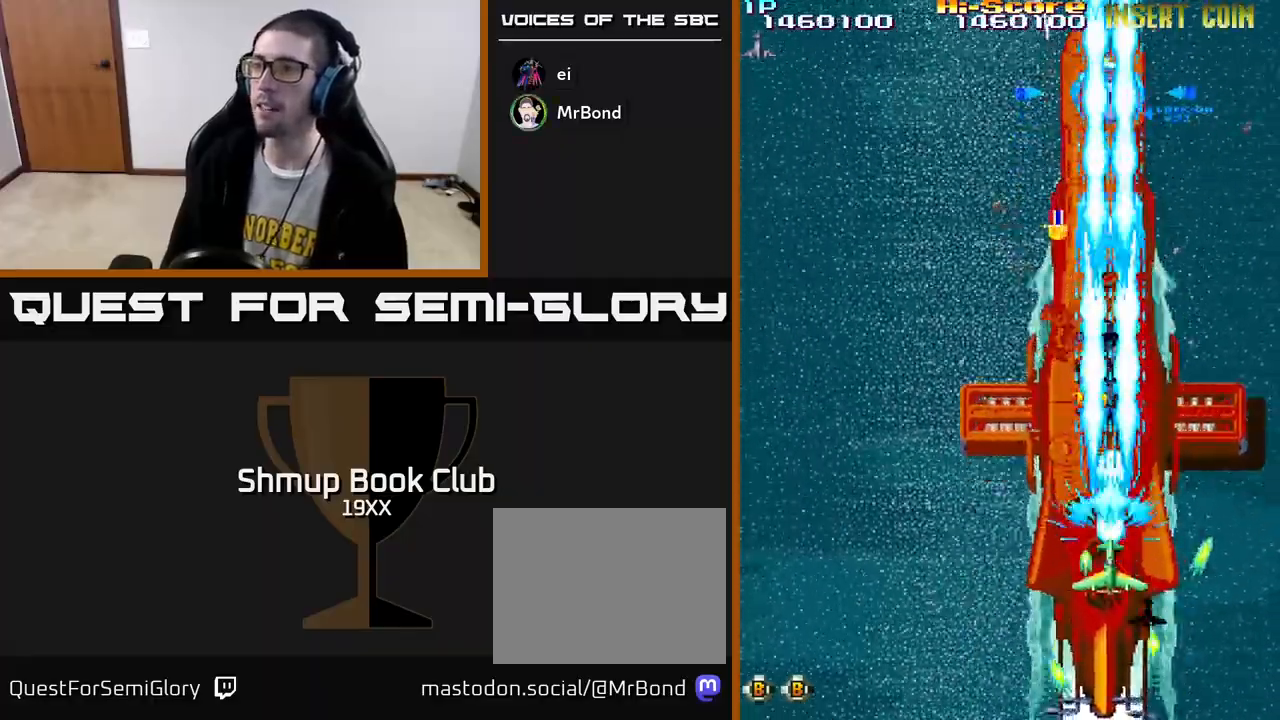
{"buttons": ["R2", "DPAD_RIGHT"], "left_stick": "center", "right_stick": "center", "events": [[33, "DPAD_UP", "down"], [117, "DPAD_UP", "up"], [367, "DPAD_UP", "down"], [400, "DPAD_LEFT", "up"], [433, "DPAD_RIGHT", "down"], [483, "DPAD_UP", "up"]]}
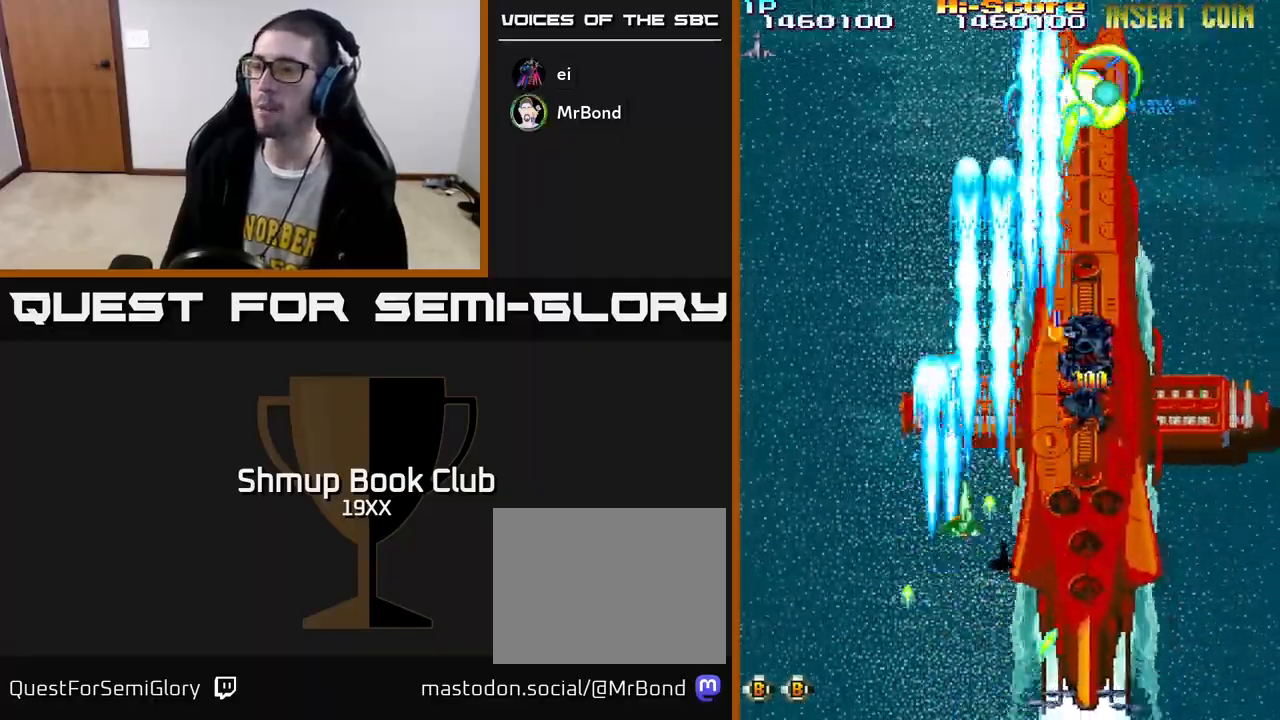
{"buttons": ["R2", "DPAD_RIGHT"], "left_stick": "center", "right_stick": "center", "events": [[33, "DPAD_DOWN", "down"], [83, "DPAD_RIGHT", "up"], [183, "DPAD_DOWN", "up"], [183, "DPAD_LEFT", "down"], [267, "DPAD_UP", "down"], [350, "DPAD_LEFT", "up"], [367, "DPAD_UP", "up"], [383, "DPAD_RIGHT", "down"]]}
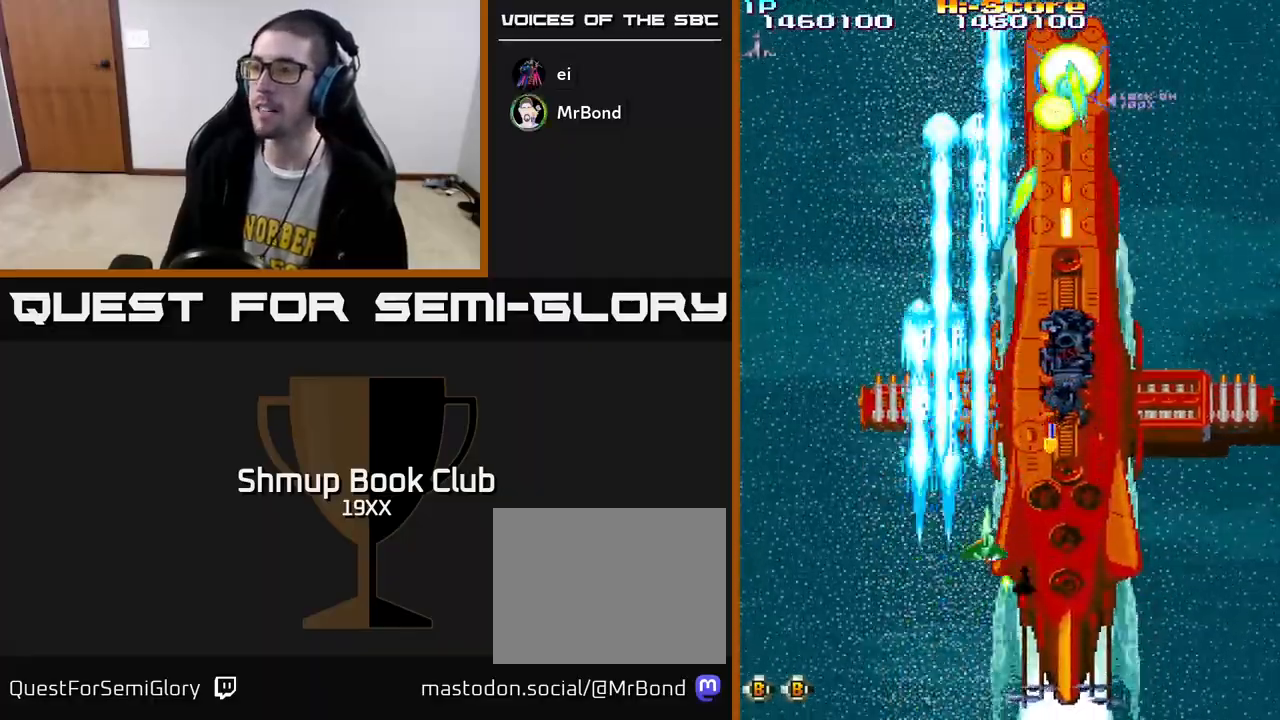
{"buttons": ["R2", "DPAD_DOWN", "DPAD_RIGHT"], "left_stick": "center", "right_stick": "center", "events": [[183, "DPAD_UP", "down"], [200, "DPAD_RIGHT", "up"], [283, "DPAD_LEFT", "down"], [333, "DPAD_UP", "up"], [400, "DPAD_DOWN", "down"], [400, "DPAD_LEFT", "up"], [500, "DPAD_RIGHT", "down"]]}
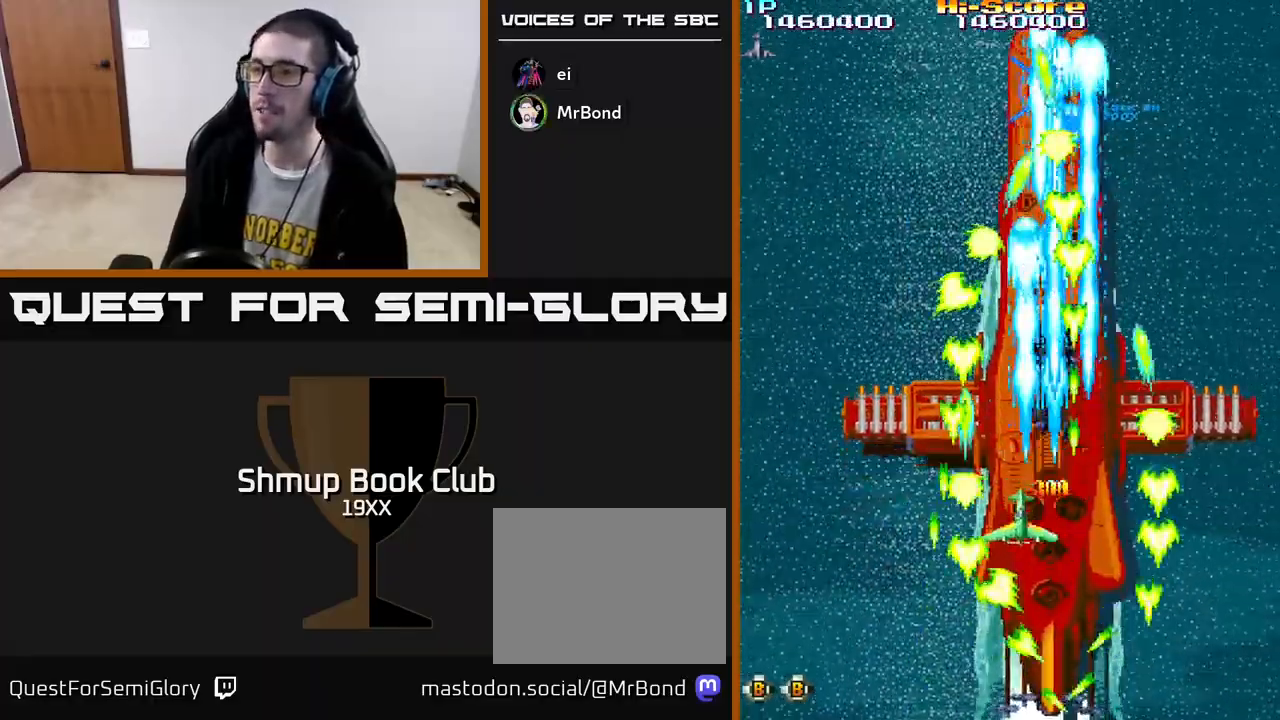
{"buttons": ["R2"], "left_stick": "center", "right_stick": "center", "events": [[67, "DPAD_DOWN", "up"], [150, "DPAD_RIGHT", "up"], [183, "DPAD_LEFT", "down"], [283, "DPAD_DOWN", "down"], [300, "DPAD_LEFT", "up"], [333, "DPAD_RIGHT", "down"], [417, "DPAD_DOWN", "up"], [417, "DPAD_RIGHT", "up"]]}
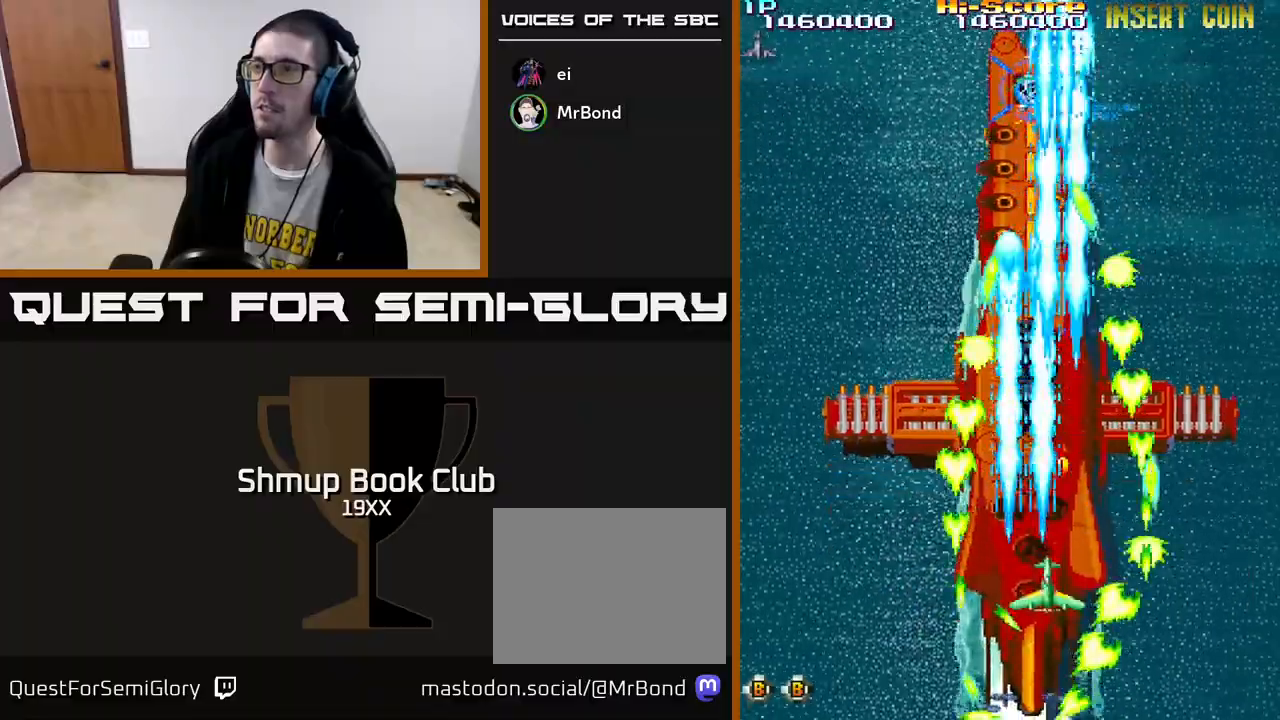
{"buttons": ["R2"], "left_stick": "center", "right_stick": "center", "events": [[83, "DPAD_LEFT", "down"], [117, "DPAD_UP", "down"], [167, "DPAD_LEFT", "up"], [283, "DPAD_UP", "up"]]}
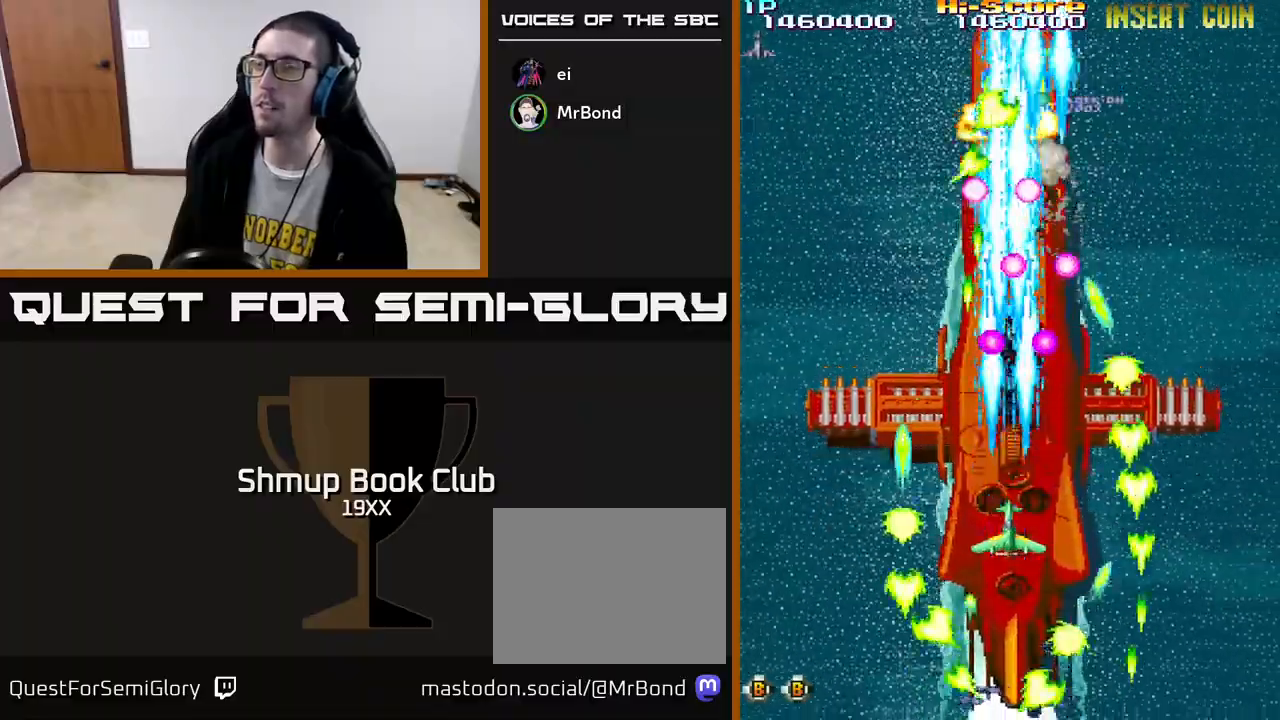
{"buttons": ["R2", "DPAD_DOWN", "DPAD_LEFT"], "left_stick": "center", "right_stick": "center", "events": [[233, "DPAD_DOWN", "down"], [417, "DPAD_LEFT", "down"]]}
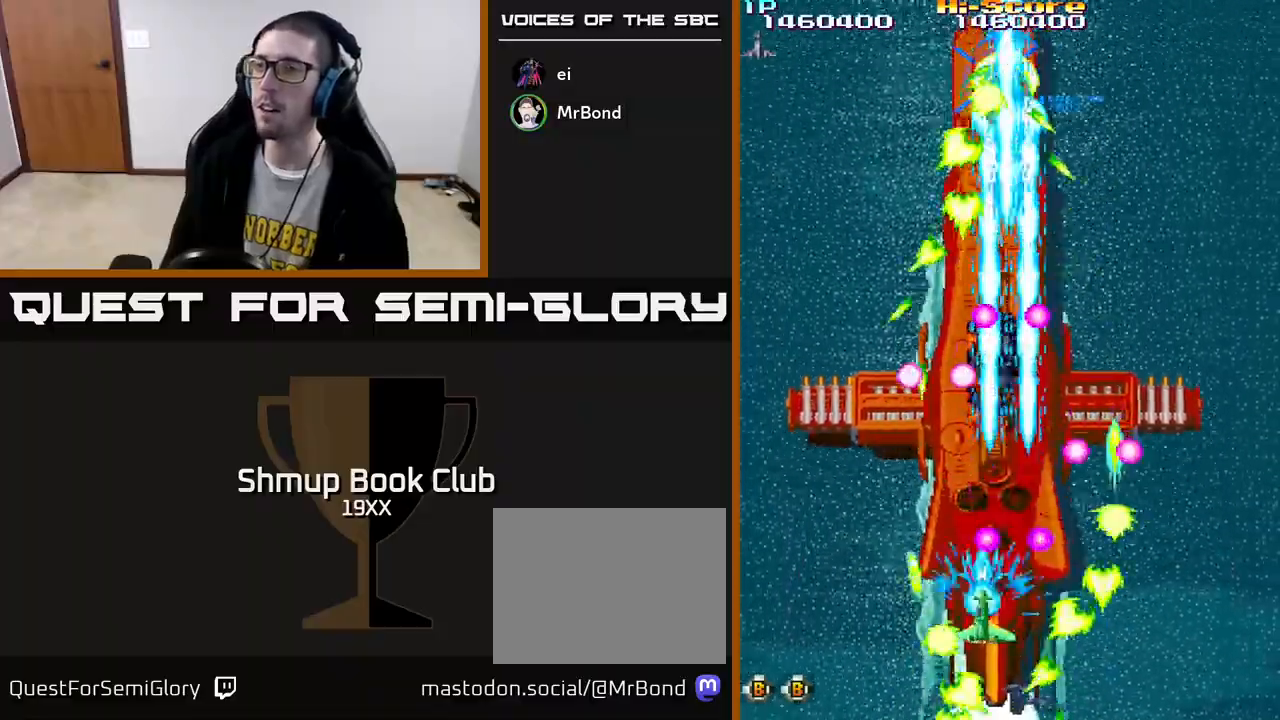
{"buttons": ["R2"], "left_stick": "center", "right_stick": "center", "events": [[133, "DPAD_DOWN", "up"], [233, "DPAD_LEFT", "up"], [267, "DPAD_RIGHT", "down"], [433, "DPAD_RIGHT", "up"]]}
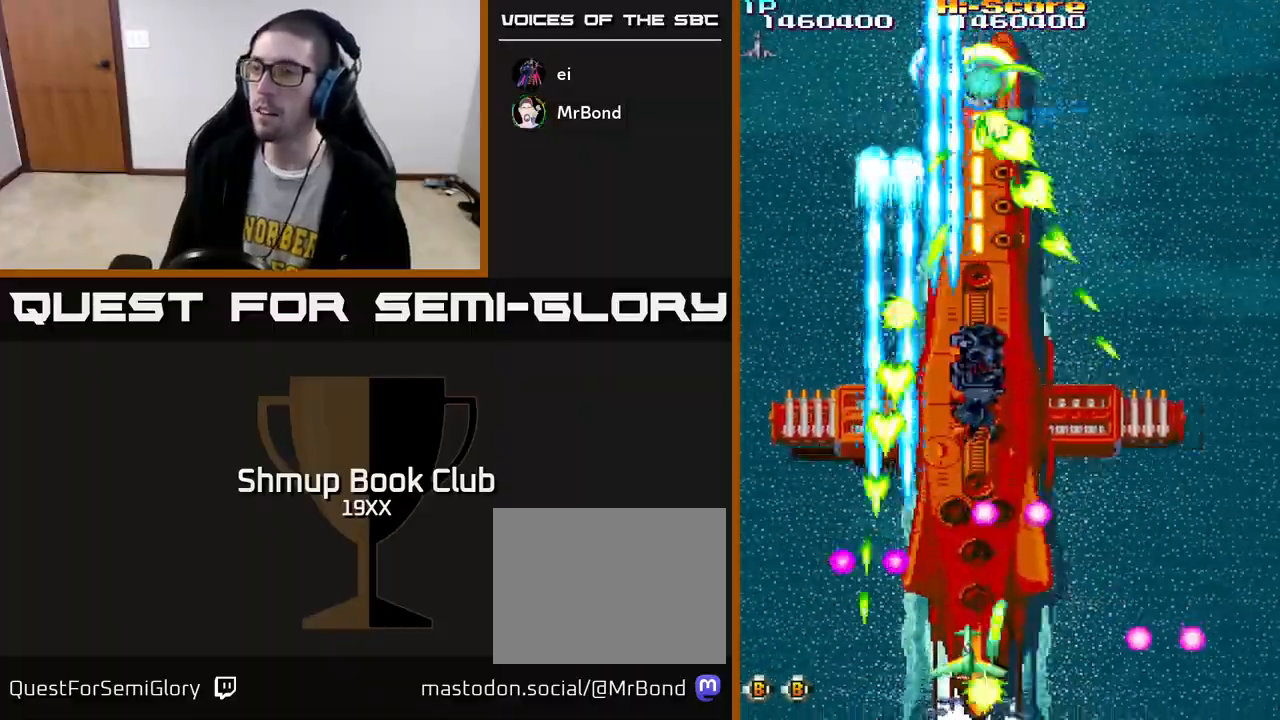
{"buttons": ["A", "R2", "DPAD_UP", "DPAD_RIGHT"], "left_stick": "center", "right_stick": "center", "events": [[183, "DPAD_LEFT", "down"], [233, "DPAD_UP", "down"], [350, "DPAD_LEFT", "up"], [467, "A", "down"], [483, "DPAD_RIGHT", "down"]]}